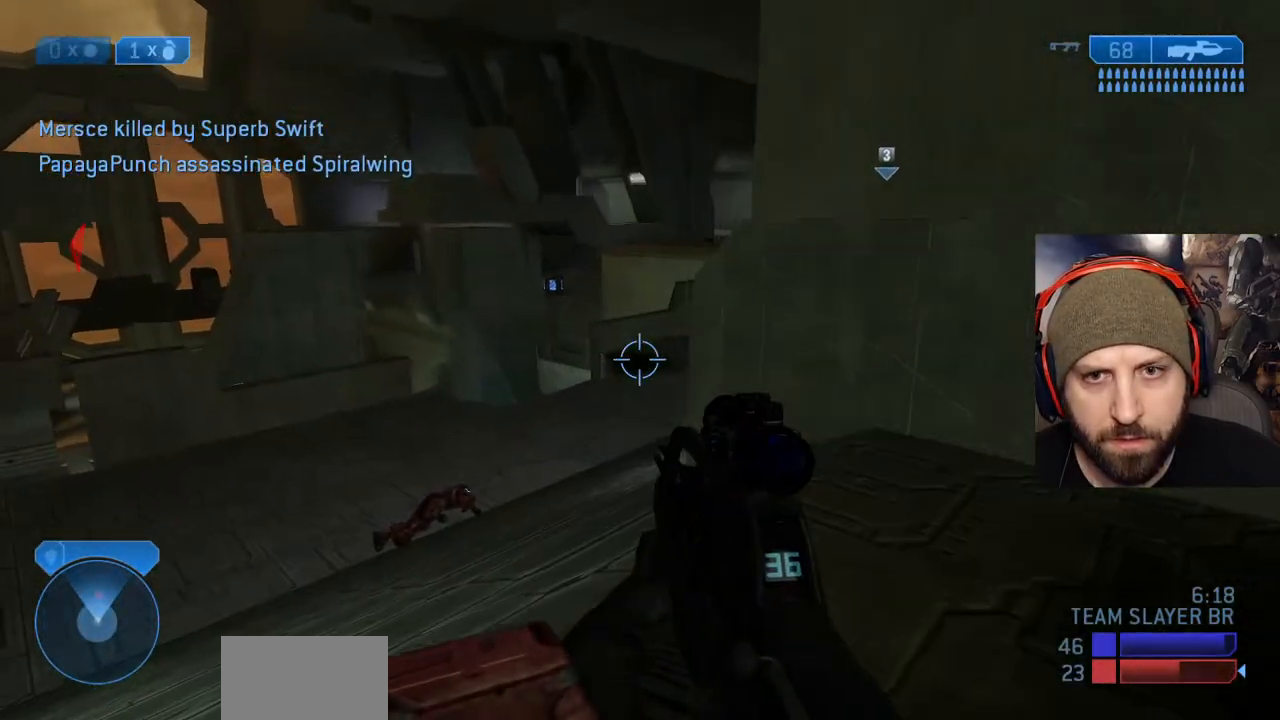
Gameplay with a controller (Xbox layout); each line is a JSON object with the inputs held at the frame after it (dt_ms = milliseconds from this image to that frame). "events" lists button and stick changes between this image and that frame as [ms after this image, input, new state], when the widget could be followed in between.
{"dt_ms": 500, "buttons": ["X", "L2"], "left_stick": "down-right", "right_stick": "center"}
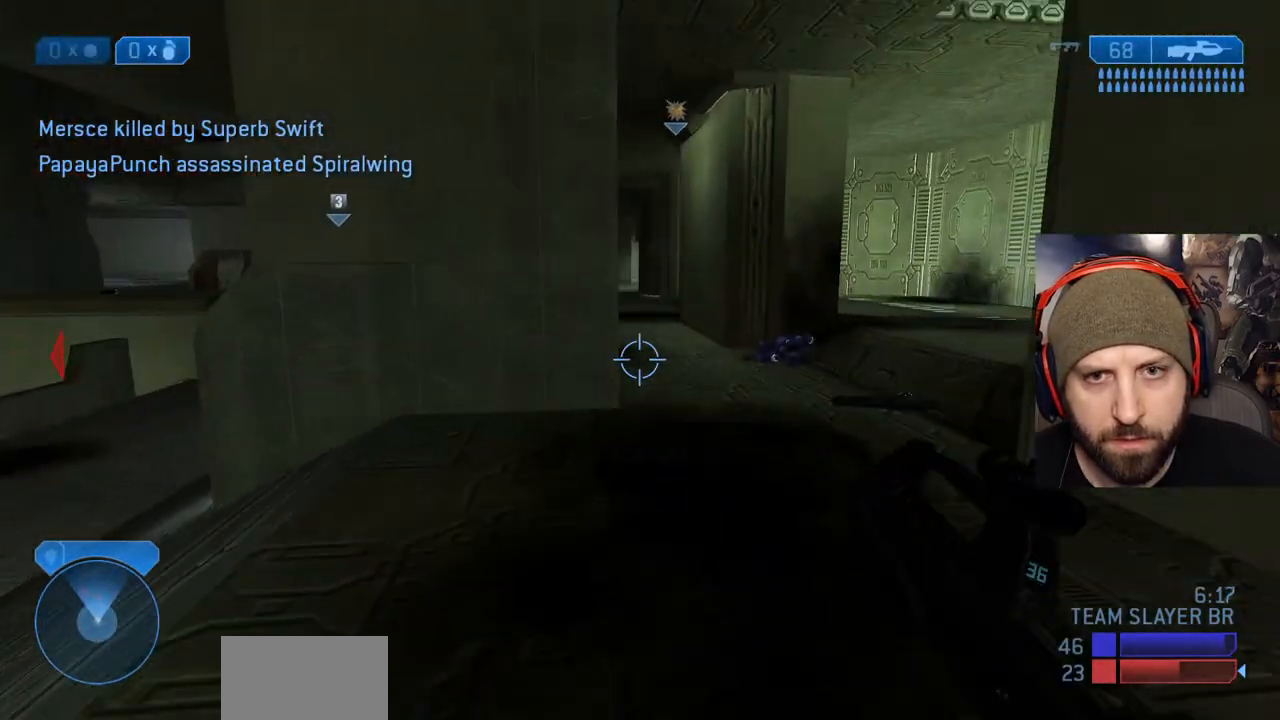
{"dt_ms": 1000, "buttons": [], "left_stick": "center", "right_stick": "center"}
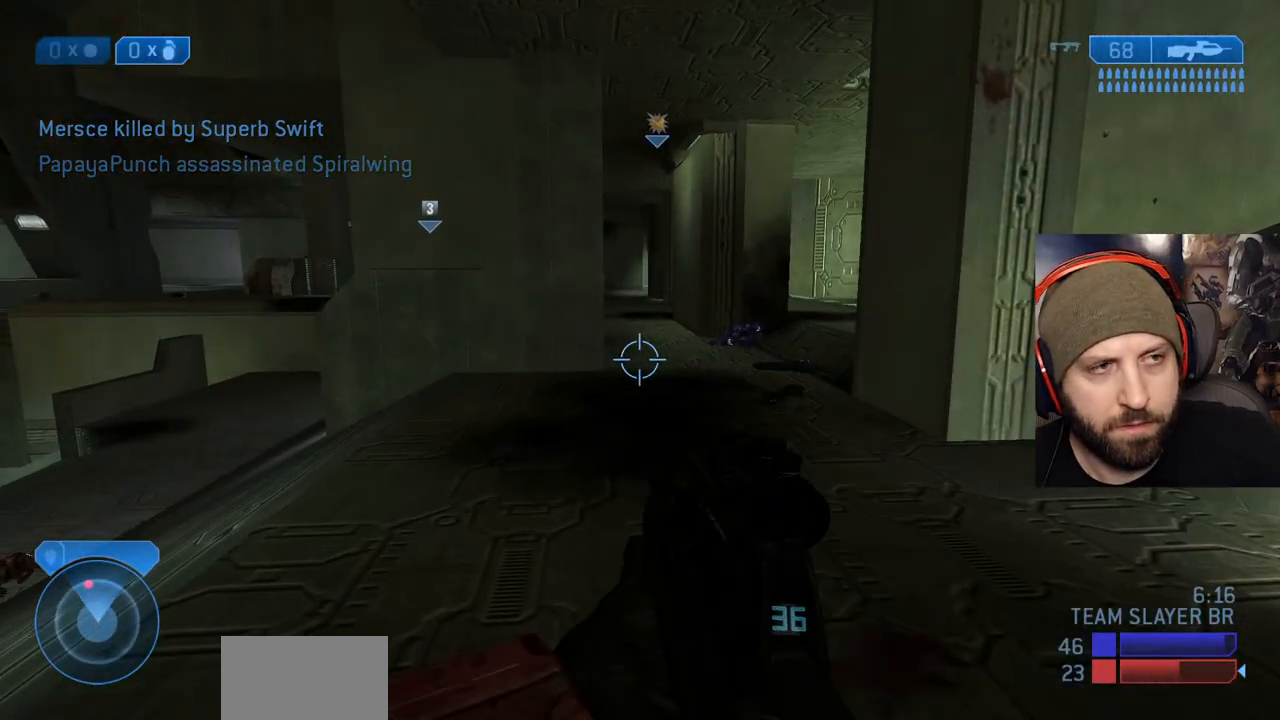
{"dt_ms": 500, "buttons": [], "left_stick": "center", "right_stick": "center", "events": []}
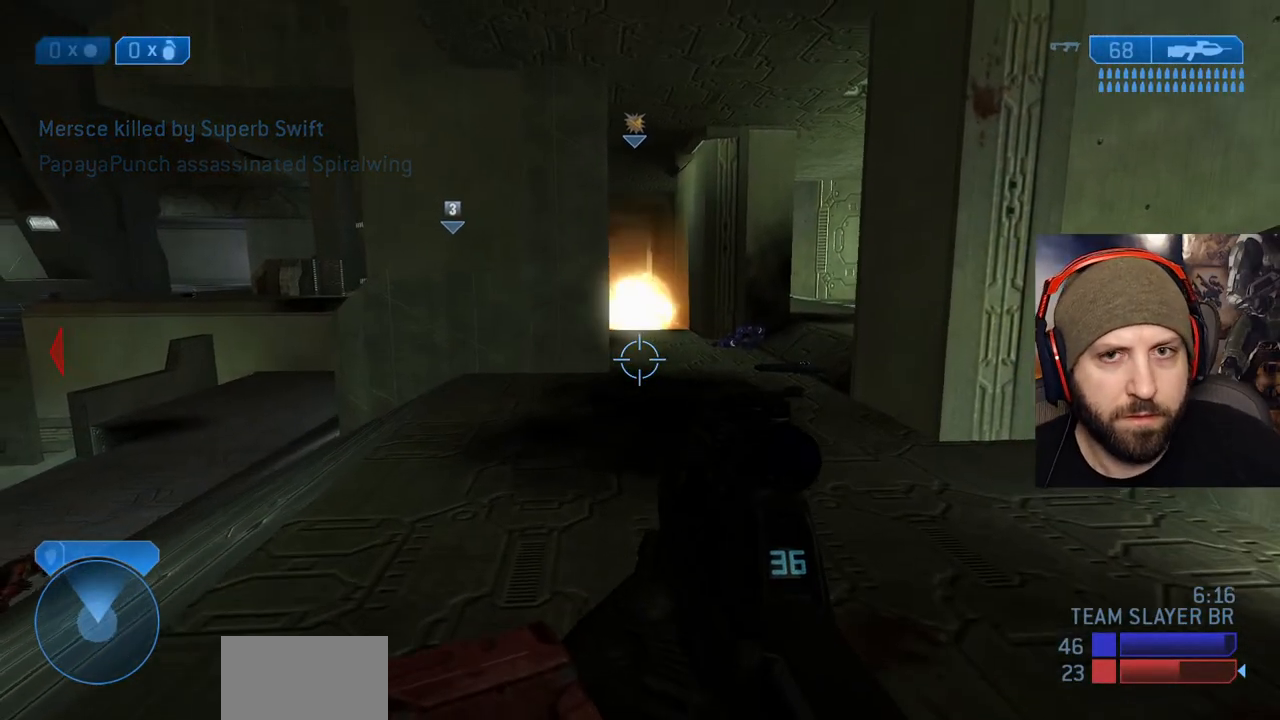
{"dt_ms": 500, "buttons": [], "left_stick": "center", "right_stick": "center", "events": []}
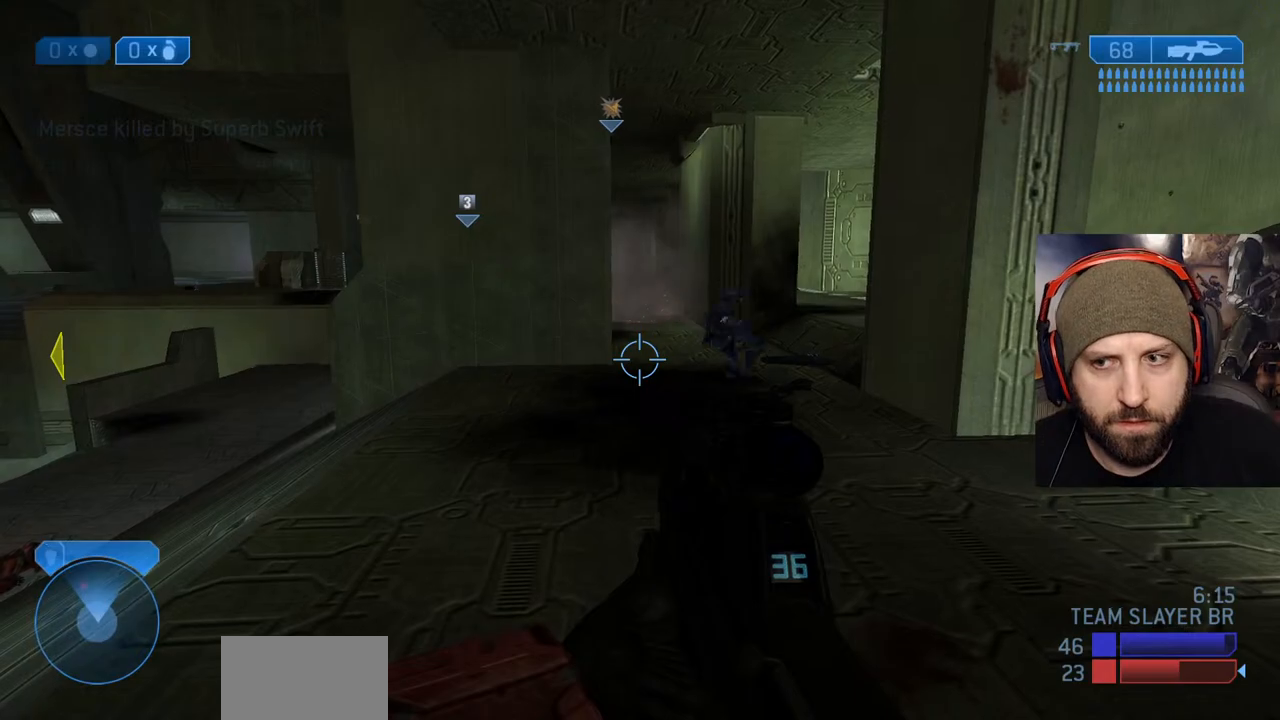
{"dt_ms": 500, "buttons": [], "left_stick": "up-left", "right_stick": "left", "events": [[100, "left_stick", "down-left"], [150, "right_stick", "left"], [383, "left_stick", "left"], [500, "left_stick", "up-left"]]}
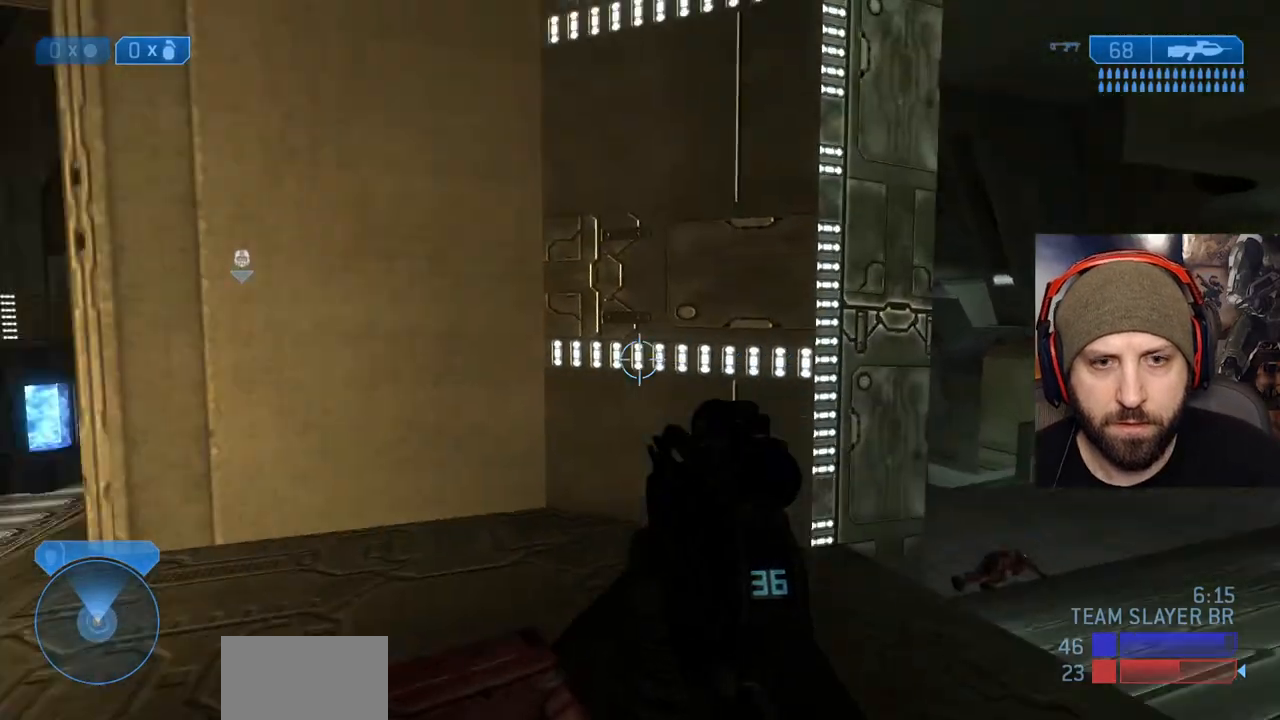
{"dt_ms": 500, "buttons": [], "left_stick": "center", "right_stick": "right"}
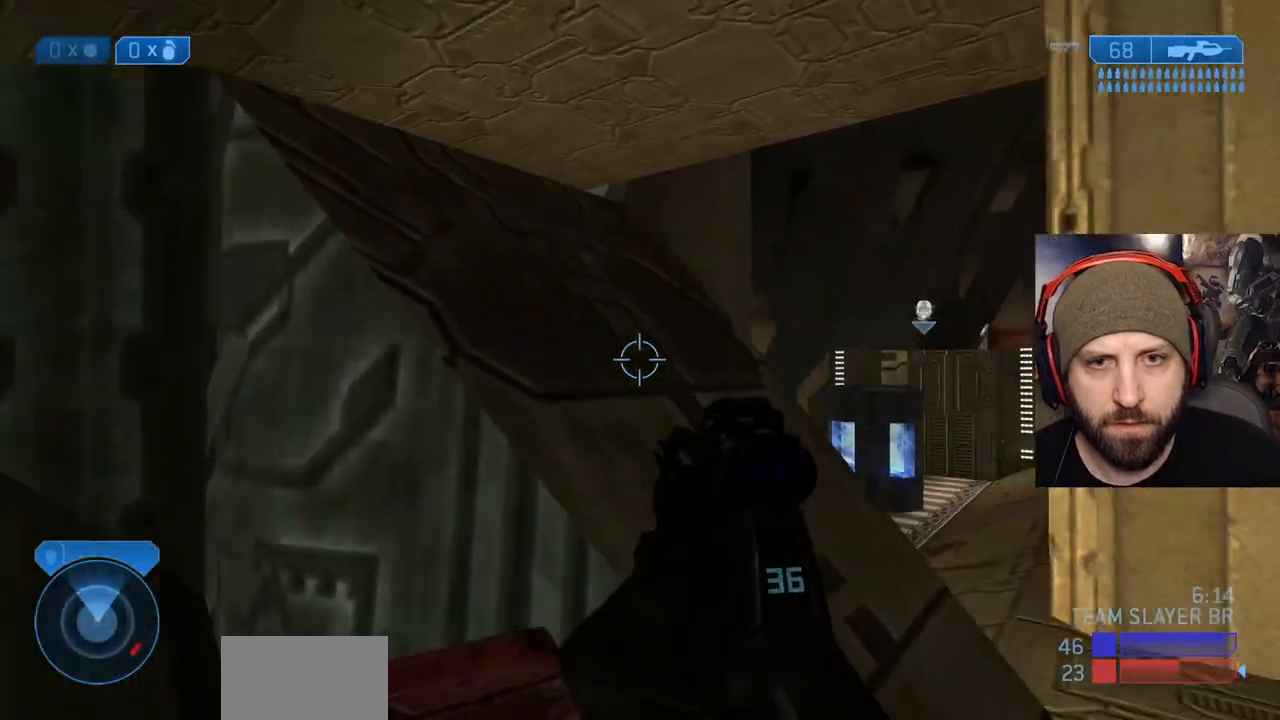
{"dt_ms": 500, "buttons": [], "left_stick": "center", "right_stick": "center"}
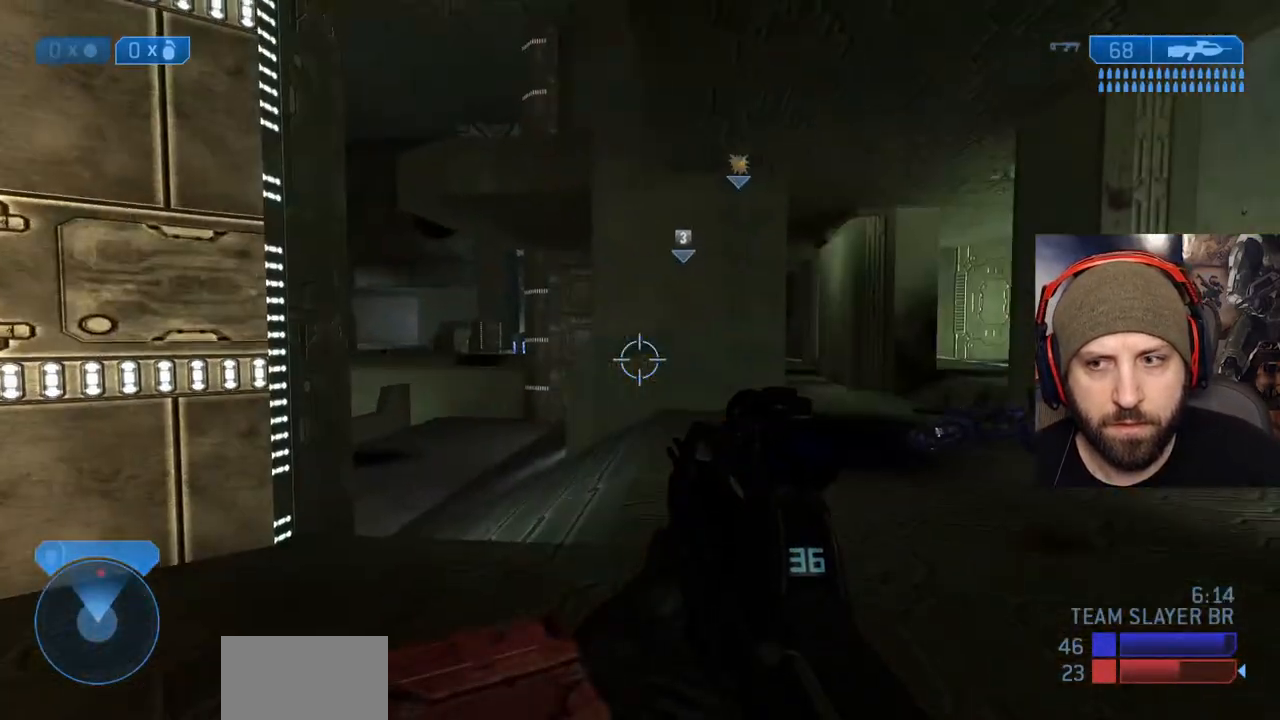
{"dt_ms": 500, "buttons": ["L3"], "left_stick": "center", "right_stick": "center", "events": [[33, "L3", "down"], [167, "L3", "up"], [217, "L3", "down"], [333, "L3", "up"], [400, "L3", "down"]]}
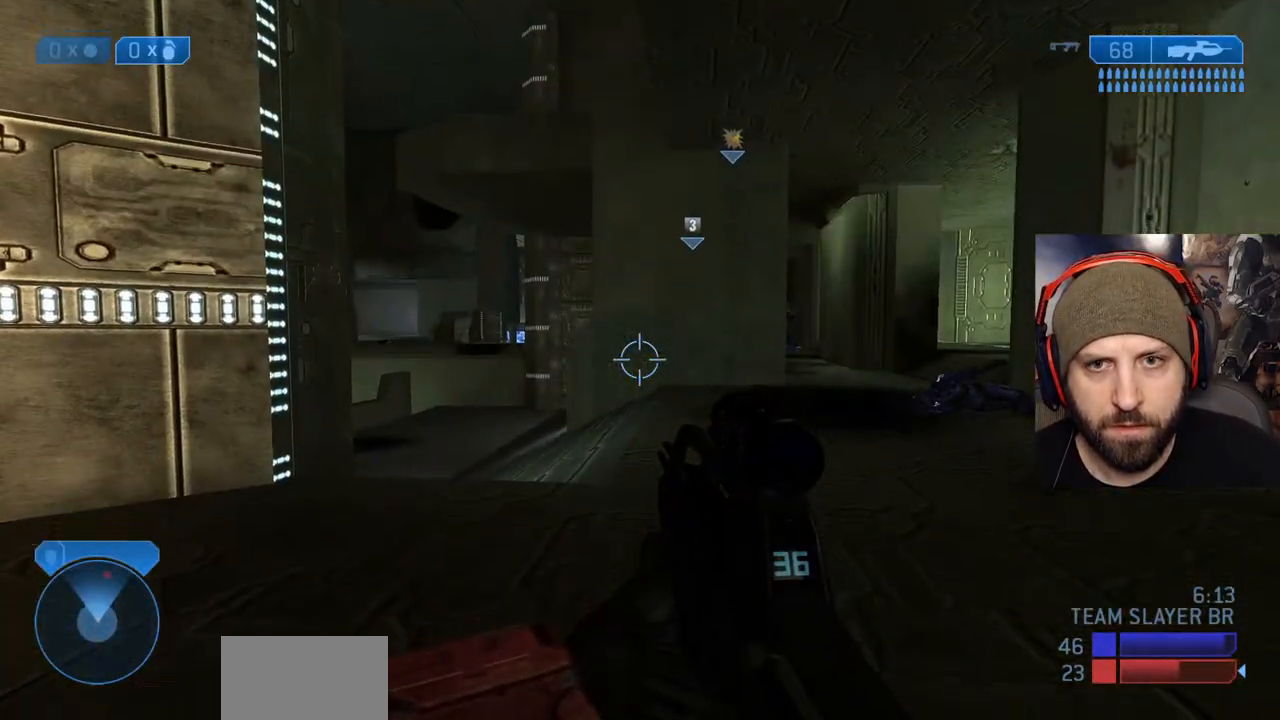
{"dt_ms": 500, "buttons": ["L3"], "left_stick": "center", "right_stick": "center", "events": [[17, "L3", "up"], [67, "L3", "down"], [200, "L3", "up"], [250, "L3", "down"], [367, "L3", "up"], [433, "L3", "down"]]}
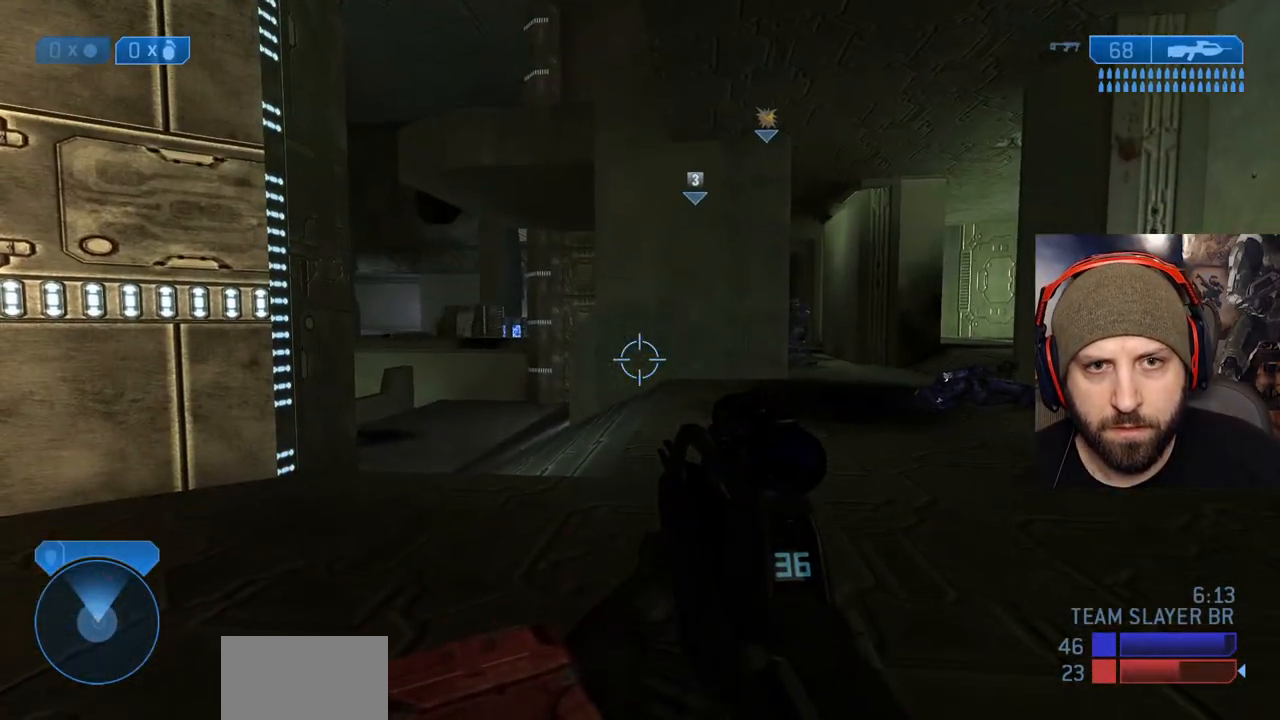
{"dt_ms": 500, "buttons": ["L3"], "left_stick": "center", "right_stick": "center", "events": [[33, "L3", "up"], [100, "L3", "down"], [200, "L3", "up"], [267, "L3", "down"], [383, "L3", "up"], [450, "L3", "down"]]}
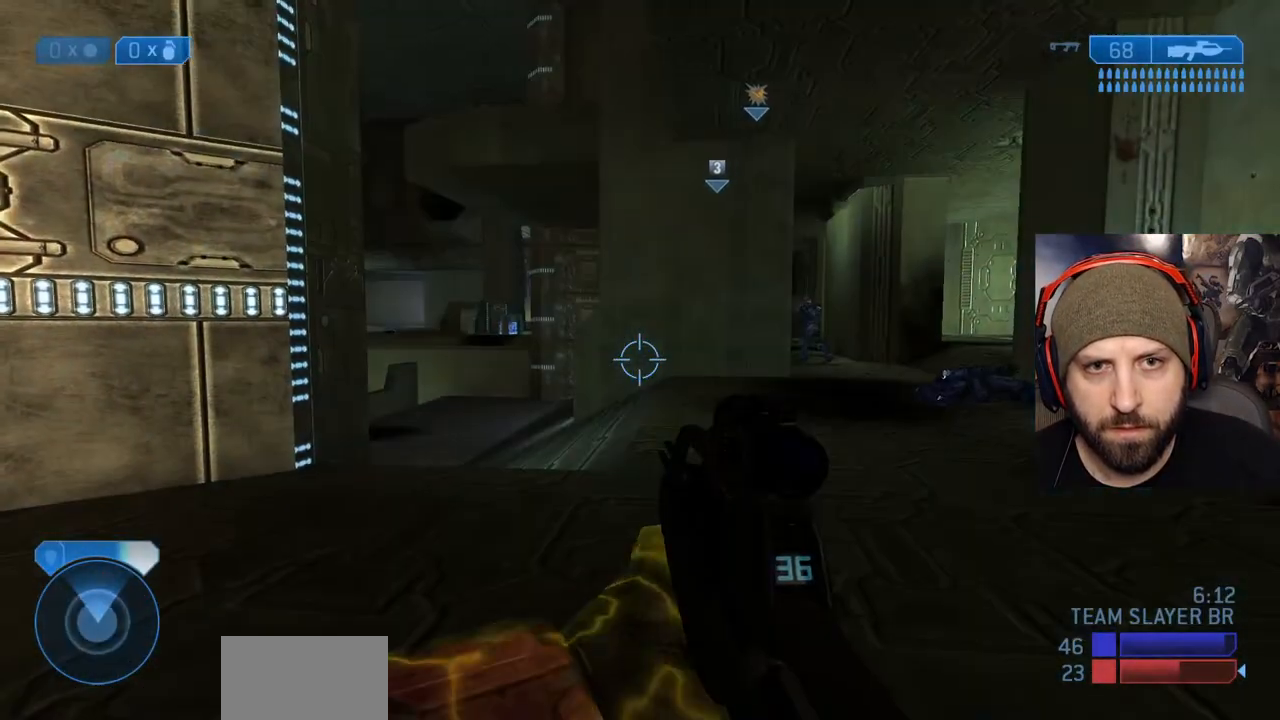
{"dt_ms": 500, "buttons": [], "left_stick": "center", "right_stick": "center", "events": [[67, "L3", "up"], [133, "L3", "down"], [250, "L3", "up"], [300, "L3", "down"], [433, "L3", "up"]]}